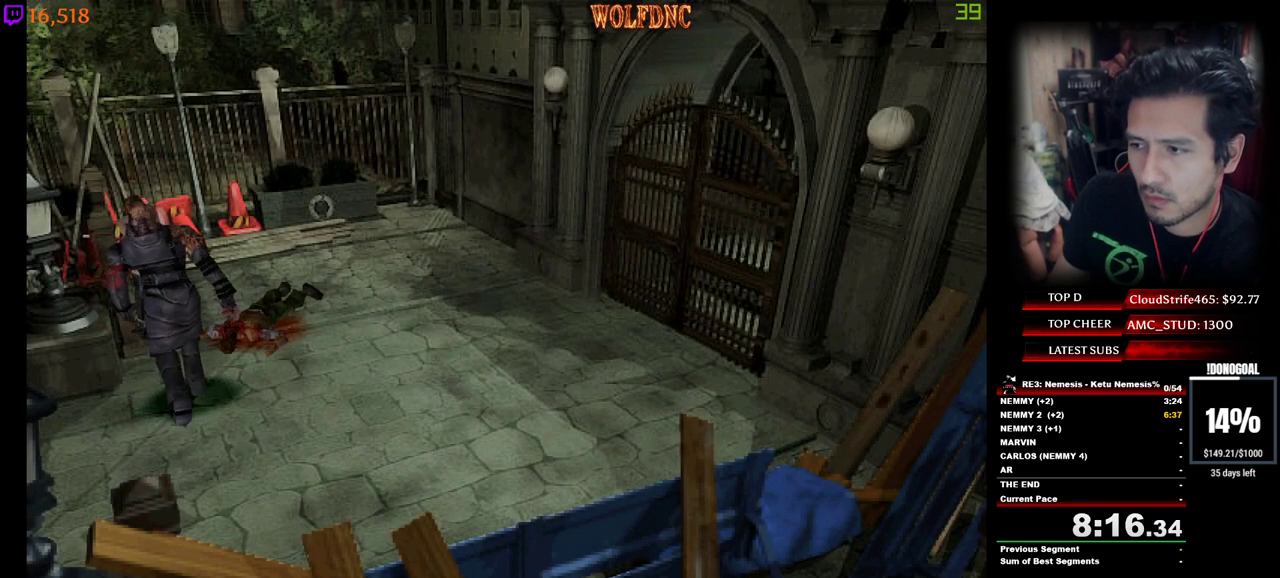
Gameplay with keyboard; each line is a JSON object with the keys held at the frame after it. "events" lists presses ("down") and releases ("up") of "a", "ctrl", "d", "e", "num0", "num2", "num4", "num5", "num6", "num8", "s", "shift", "space" and "w" between this image and that frame as [ms after this image, input, new state], when the widget could be followed in between. No other keys are recorded. Mouse input is not recorded. Not read: other_keys.
{"keys": ["num2"], "events": []}
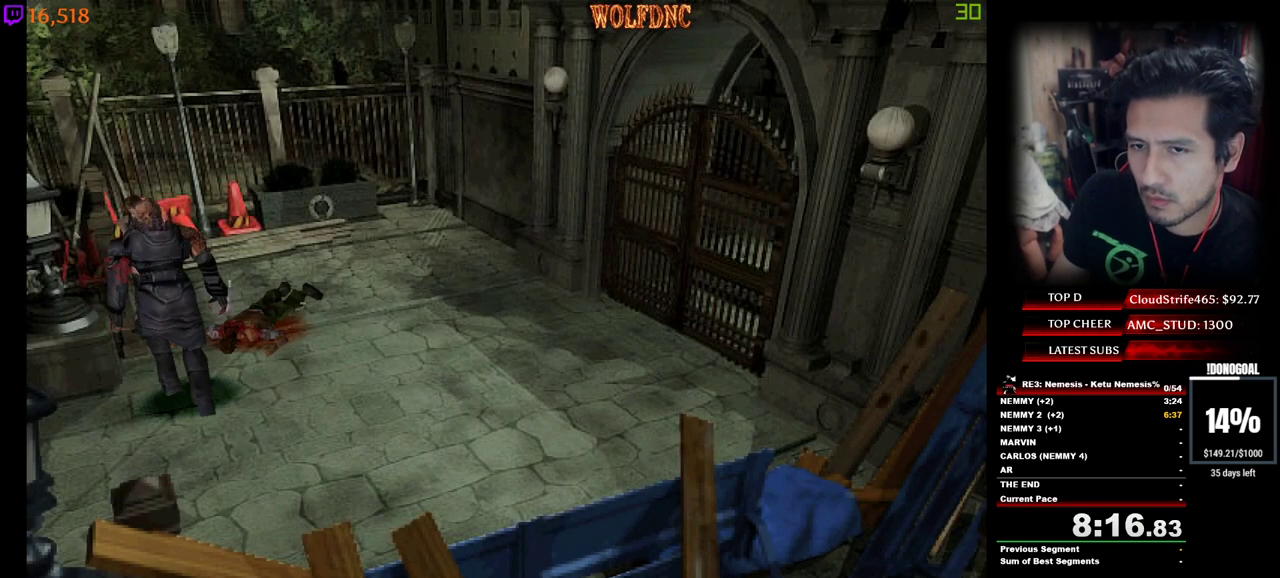
{"keys": [], "events": [[433, "num2", "up"]]}
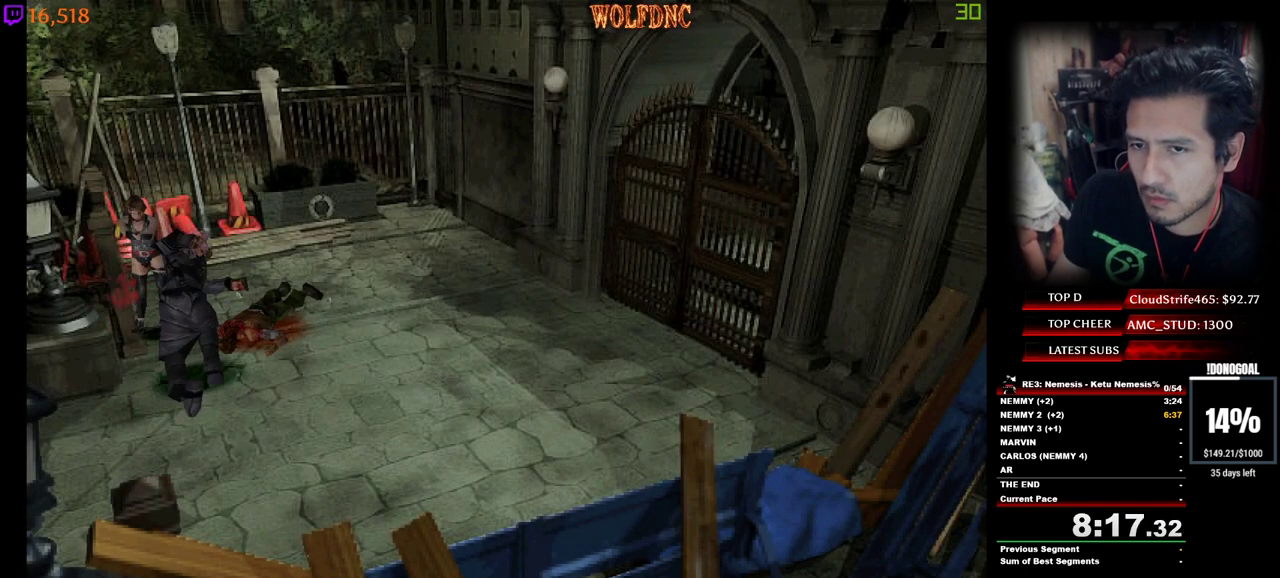
{"keys": ["a"], "events": [[167, "a", "down"]]}
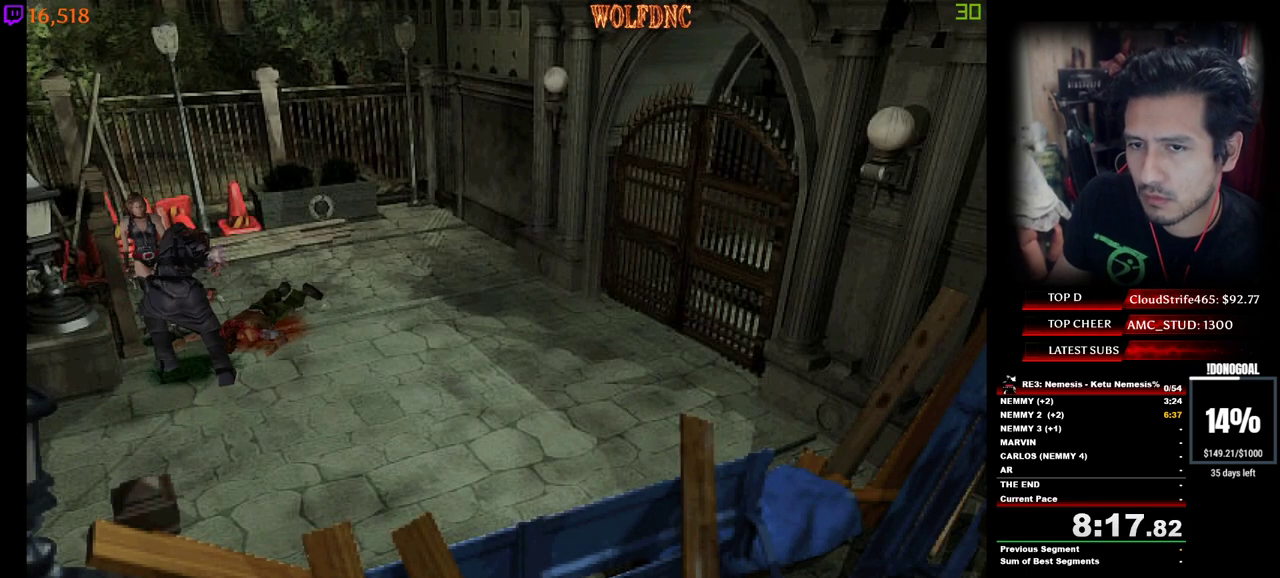
{"keys": ["d", "num4", "w"], "events": [[233, "num4", "down"], [233, "w", "down"], [367, "a", "up"], [417, "d", "down"]]}
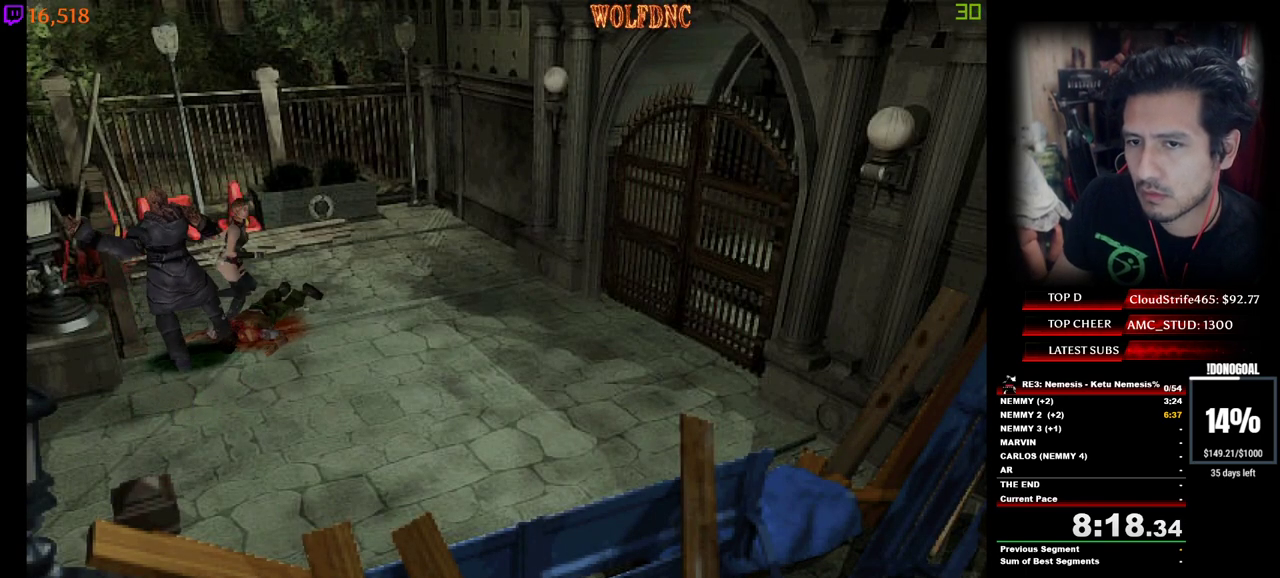
{"keys": ["d", "w"], "events": [[250, "num4", "up"]]}
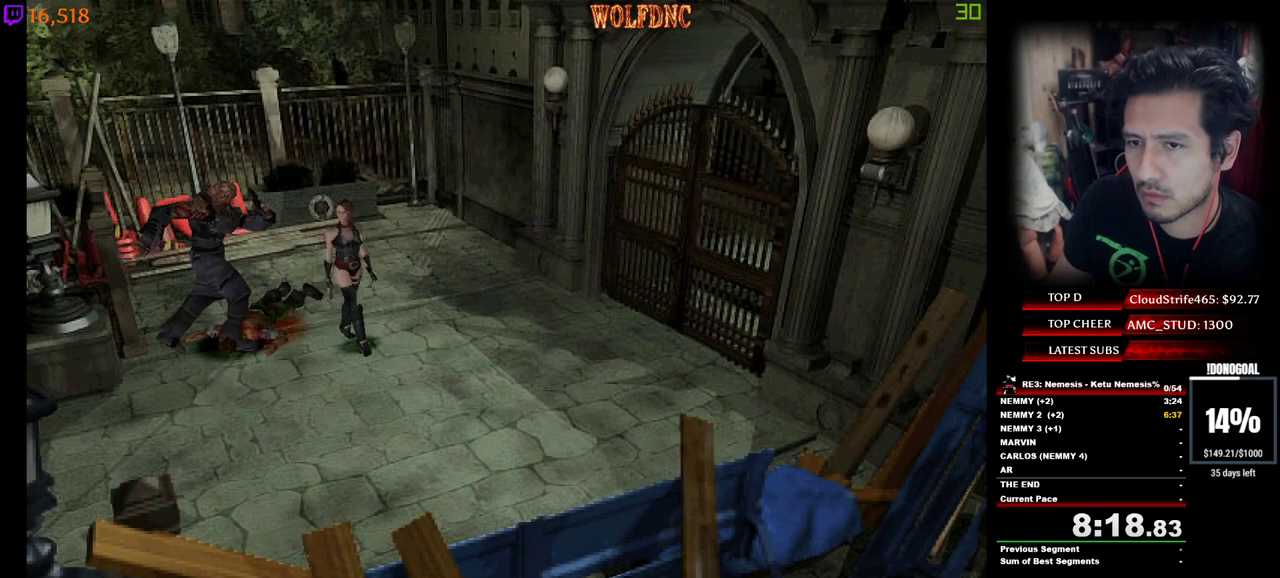
{"keys": ["w"], "events": [[33, "d", "up"]]}
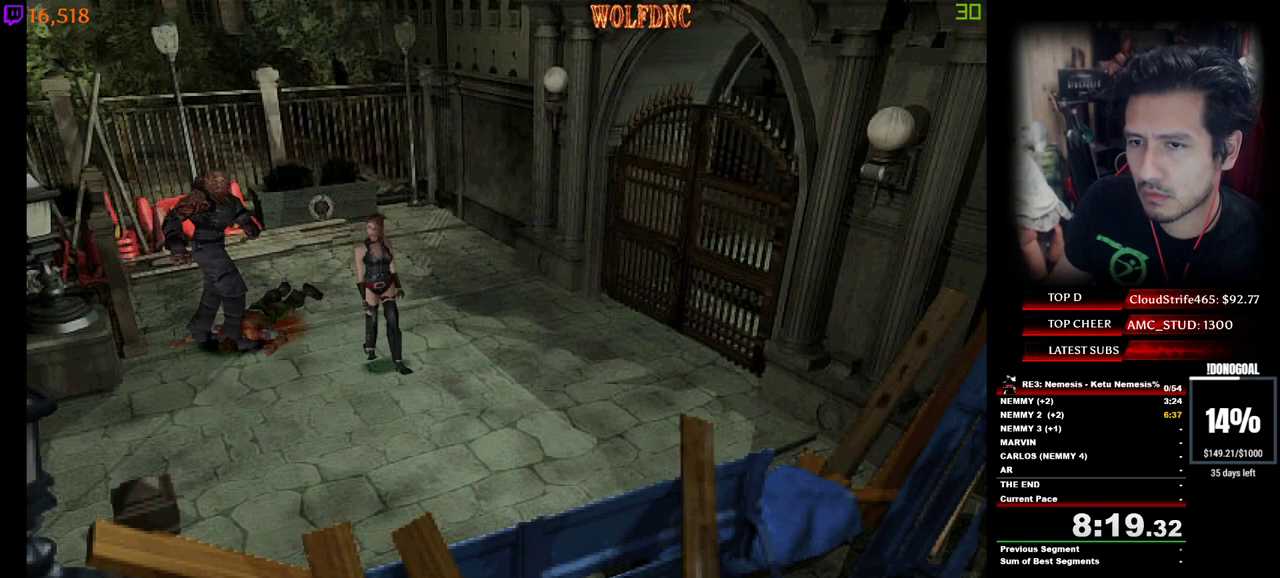
{"keys": ["num4", "w"], "events": [[50, "d", "down"], [133, "d", "up"], [417, "num4", "down"]]}
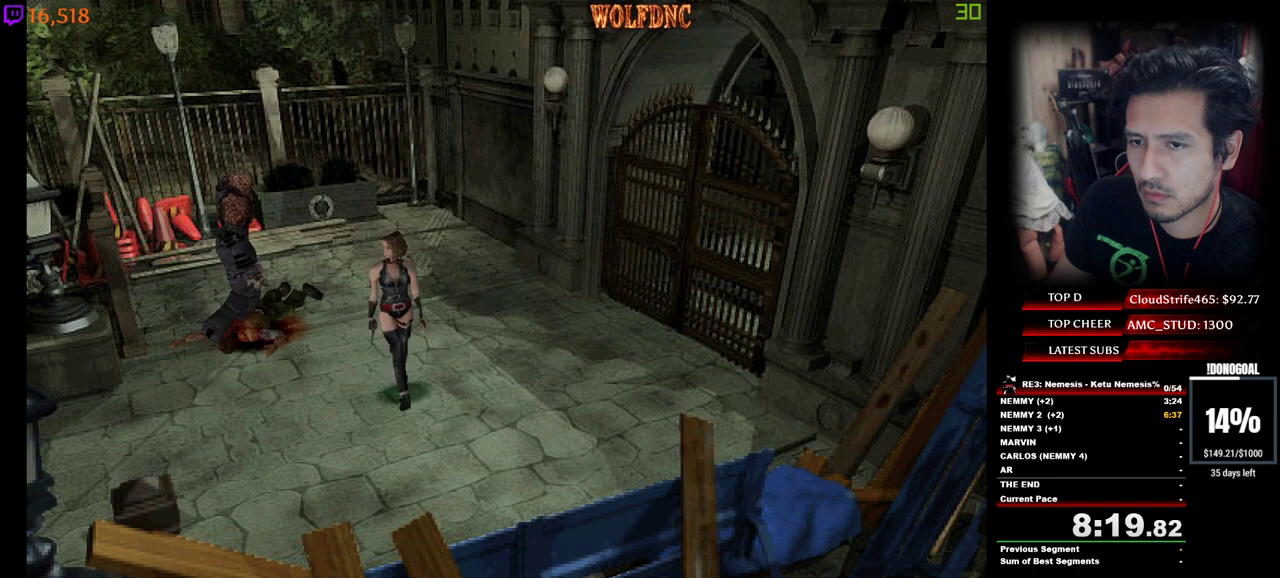
{"keys": ["d", "w"], "events": [[200, "d", "down"], [200, "num4", "up"]]}
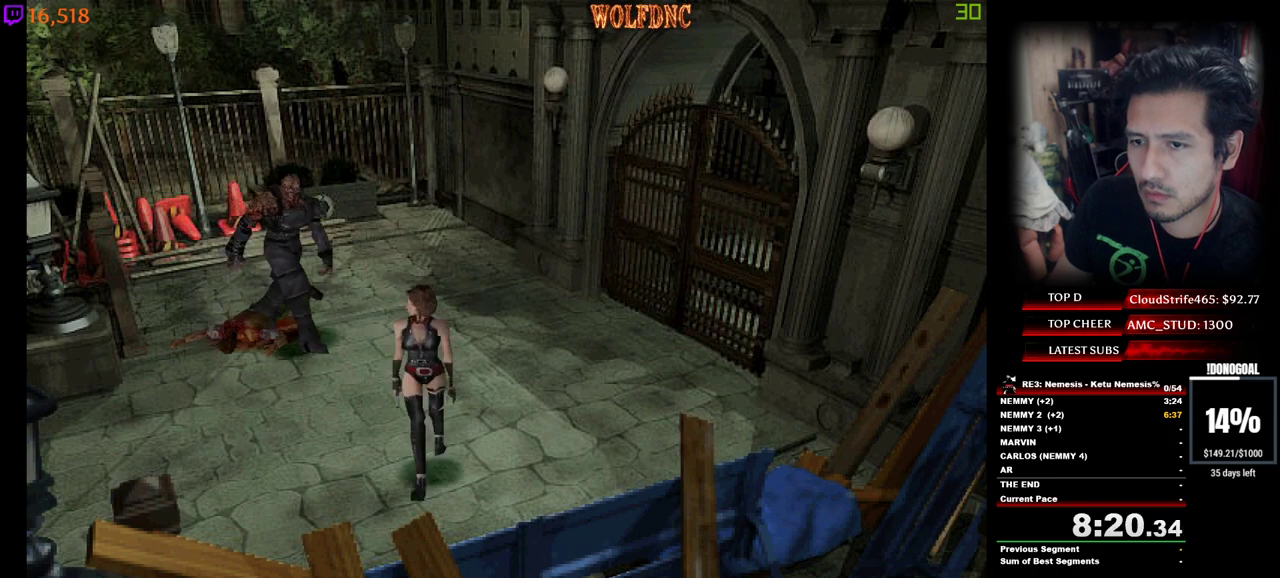
{"keys": ["d", "num4", "w"], "events": [[33, "d", "up"], [67, "num4", "down"], [117, "d", "down"], [267, "d", "up"], [400, "d", "down"]]}
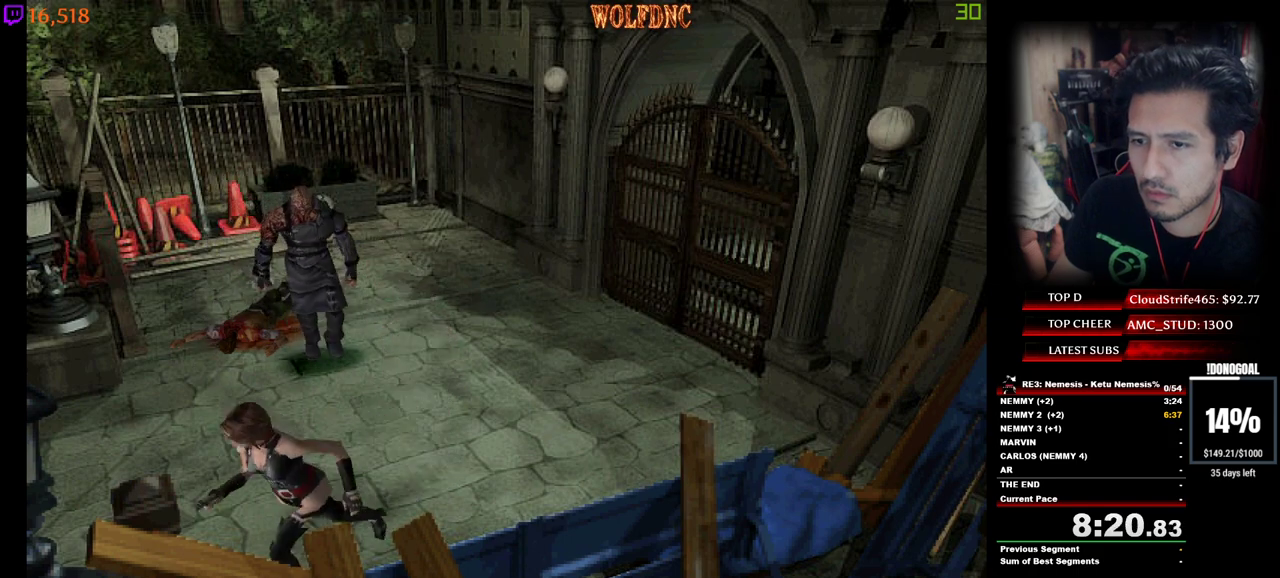
{"keys": ["num2"], "events": [[33, "d", "up"], [33, "w", "up"], [83, "num2", "down"], [83, "num4", "up"]]}
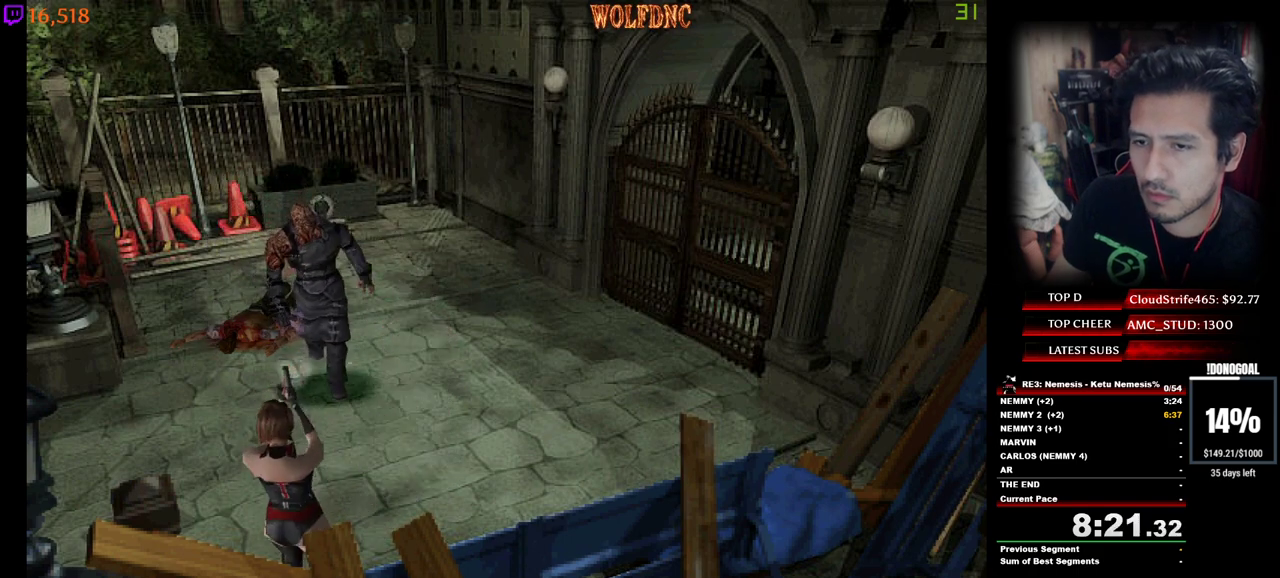
{"keys": [], "events": [[433, "num2", "up"]]}
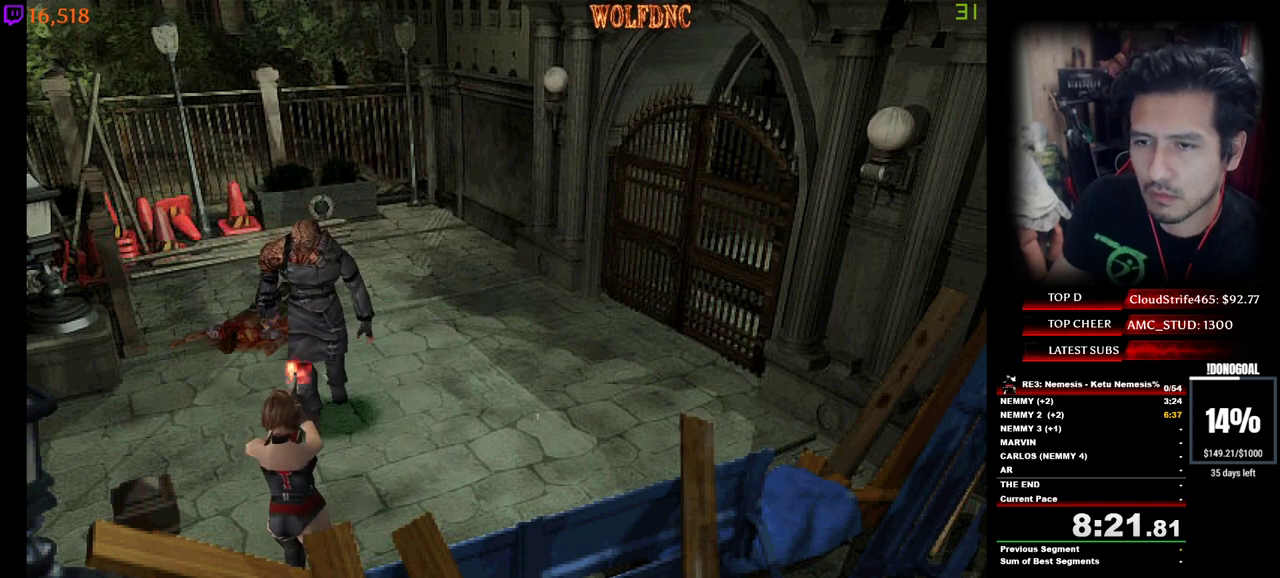
{"keys": ["a"], "events": [[167, "s", "down"], [317, "a", "down"], [317, "s", "up"]]}
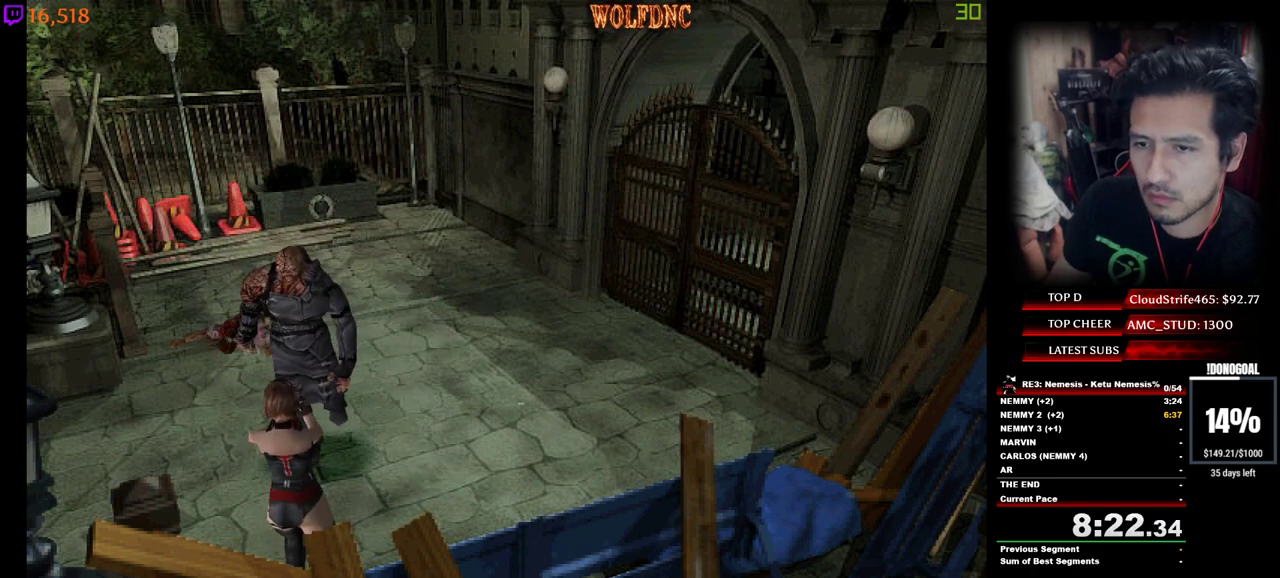
{"keys": ["num4", "w"], "events": [[417, "num4", "down"], [417, "w", "down"], [467, "a", "up"]]}
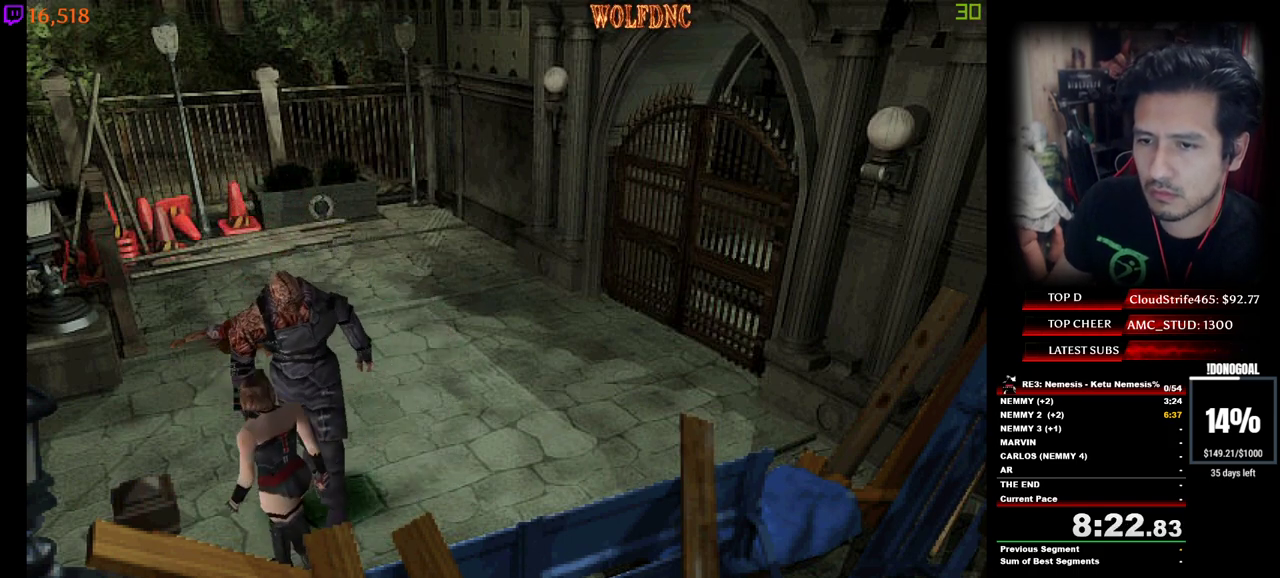
{"keys": ["d", "num4", "w"], "events": [[50, "d", "down"]]}
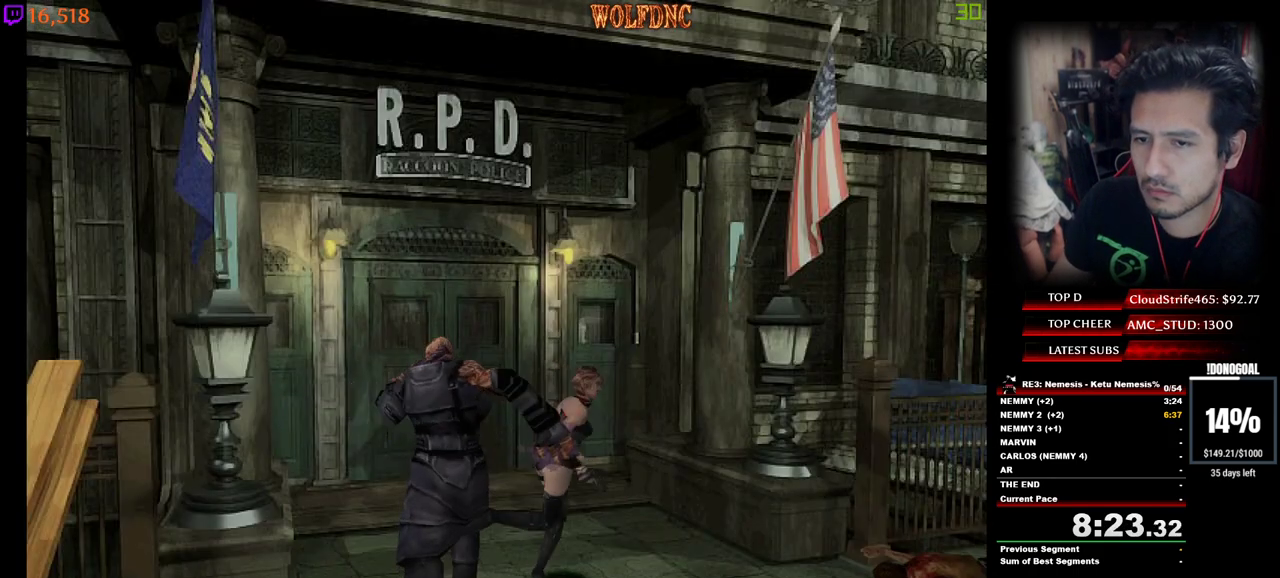
{"keys": ["a", "num4", "w"], "events": [[117, "d", "up"], [167, "a", "down"], [300, "a", "up"], [400, "a", "down"]]}
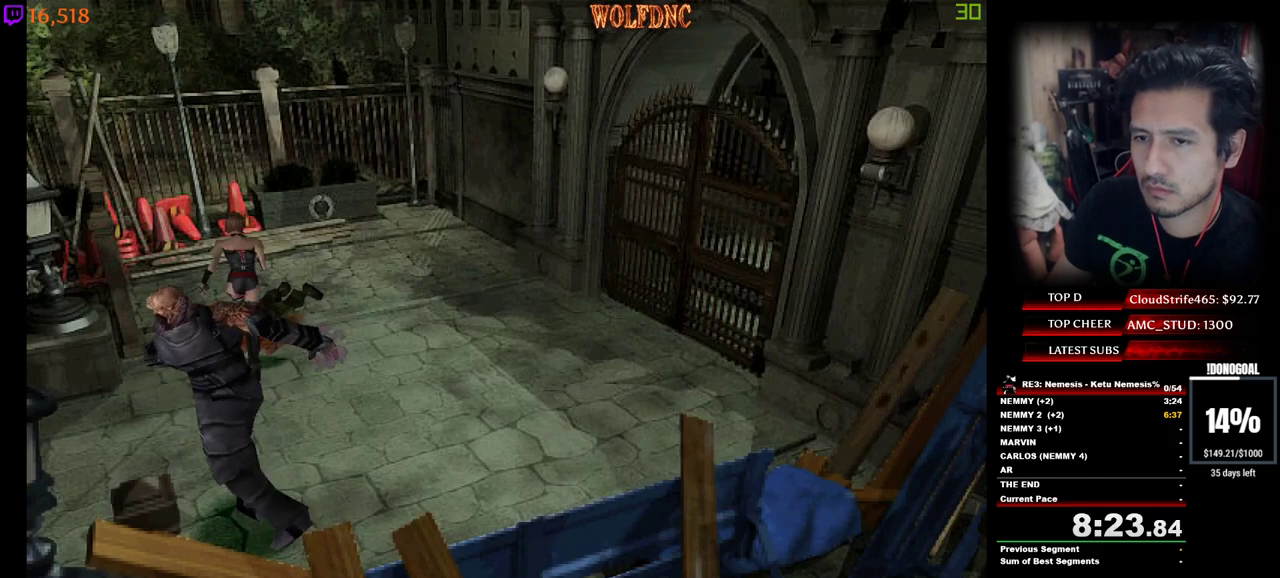
{"keys": ["num4", "w"], "events": [[83, "num4", "up"], [83, "w", "up"], [233, "num4", "down"], [233, "w", "down"], [417, "a", "up"]]}
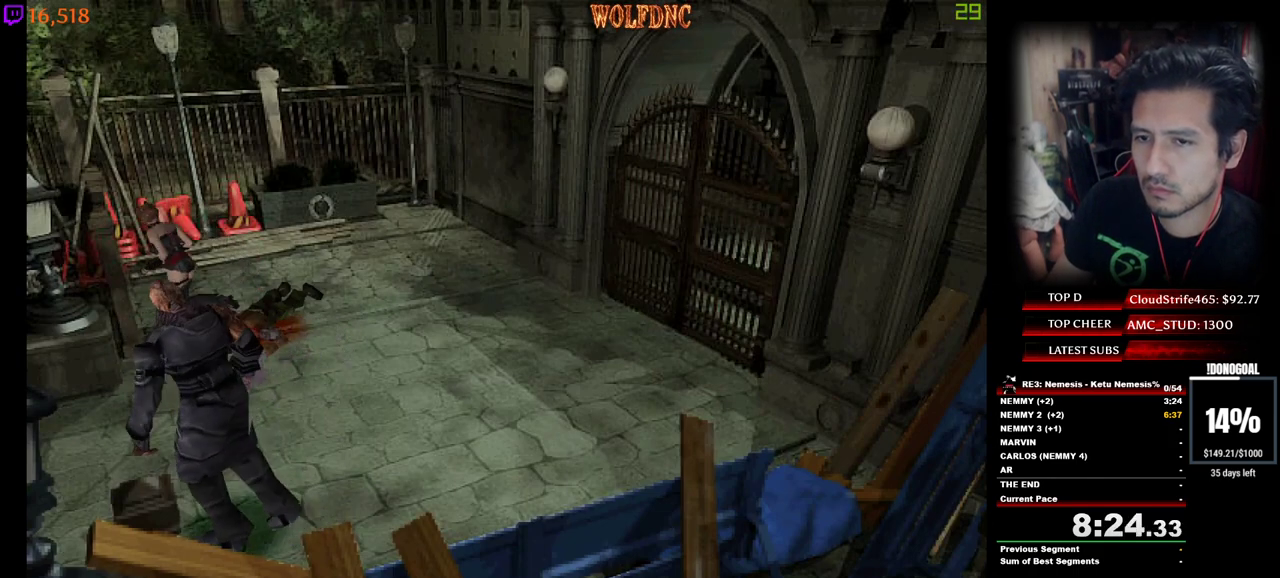
{"keys": [], "events": [[150, "num6", "down"], [200, "w", "up"], [250, "num4", "up"], [250, "num6", "up"], [283, "num6", "down"], [383, "num6", "up"]]}
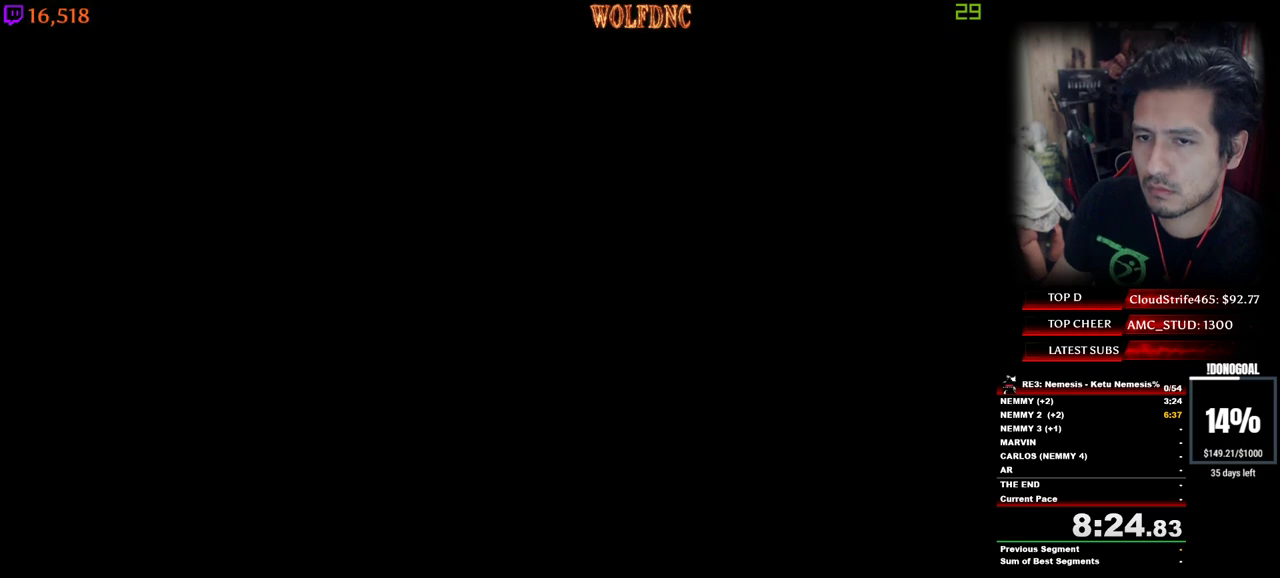
{"keys": ["s"], "events": [[267, "num2", "down"], [400, "num2", "up"], [450, "s", "down"]]}
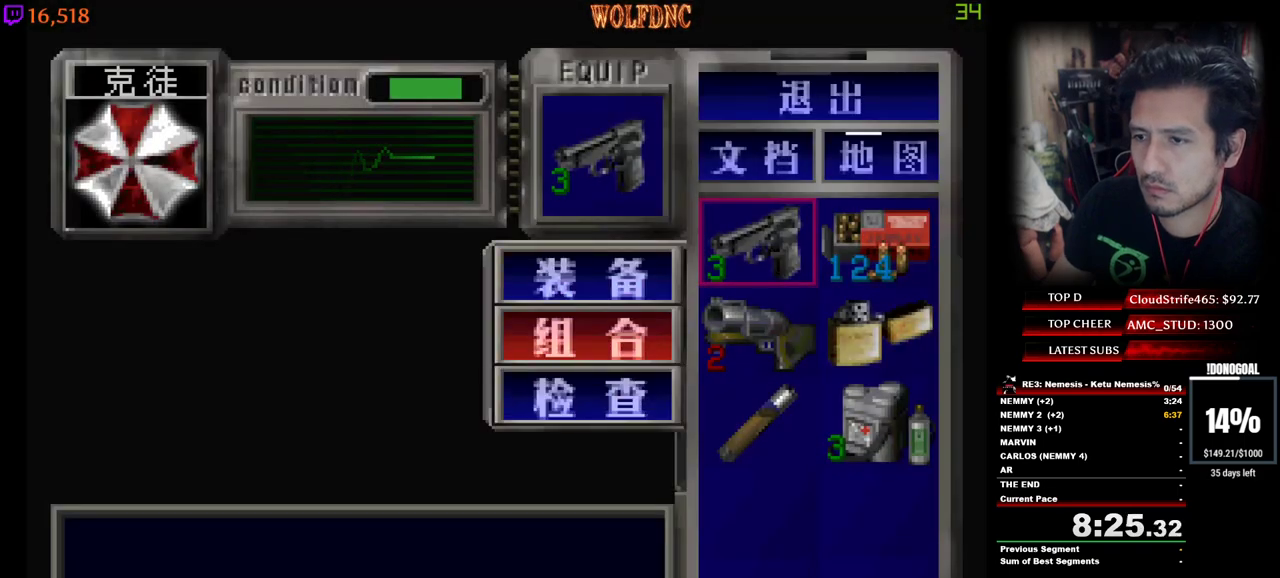
{"keys": [], "events": [[50, "num2", "down"], [50, "s", "up"], [83, "num2", "up"], [83, "s", "down"], [133, "d", "down"], [183, "num2", "down"], [183, "s", "up"], [233, "num2", "up"], [283, "d", "up"]]}
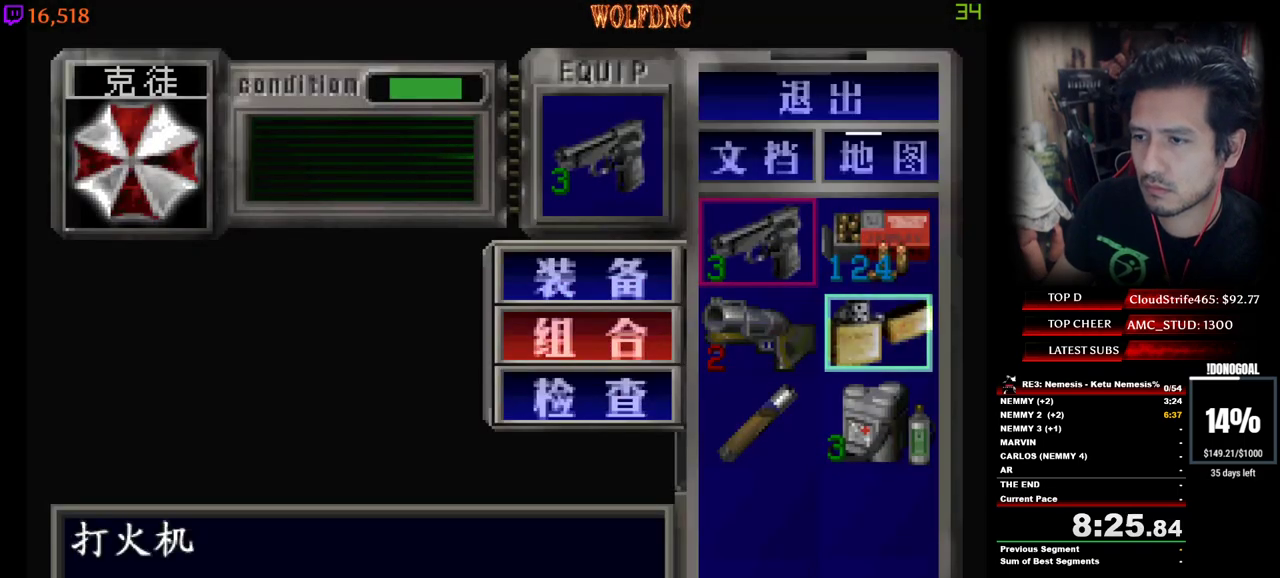
{"keys": ["num4"], "events": [[17, "w", "down"], [50, "num2", "down"], [100, "w", "up"], [150, "num2", "up"], [483, "num4", "down"]]}
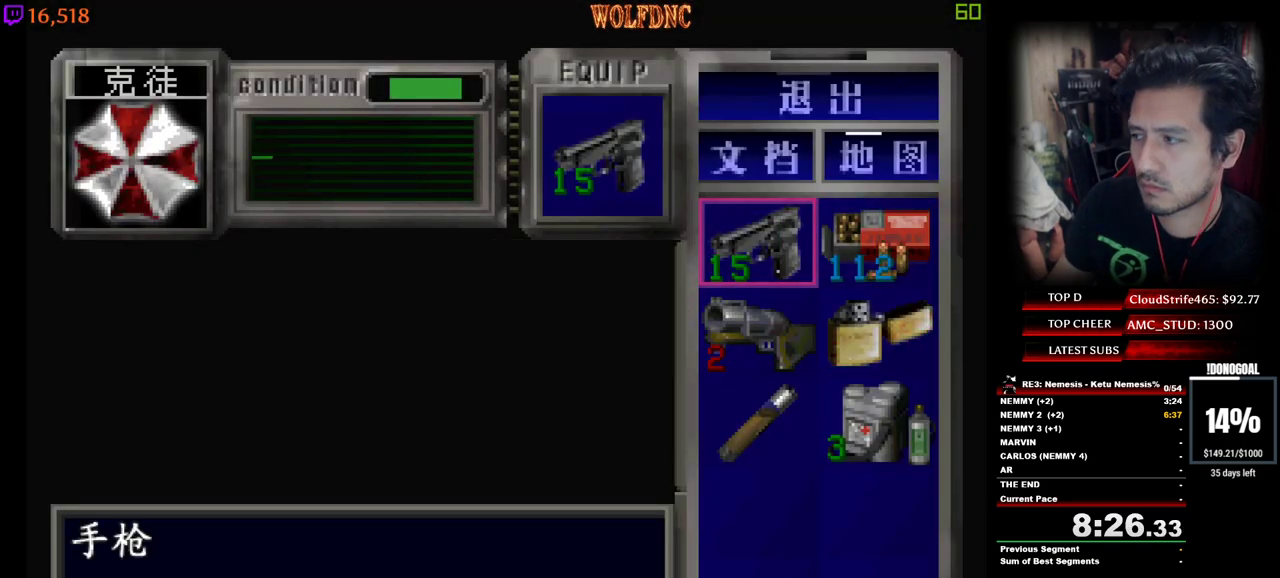
{"keys": ["num2"], "events": [[33, "num4", "up"], [500, "num2", "down"]]}
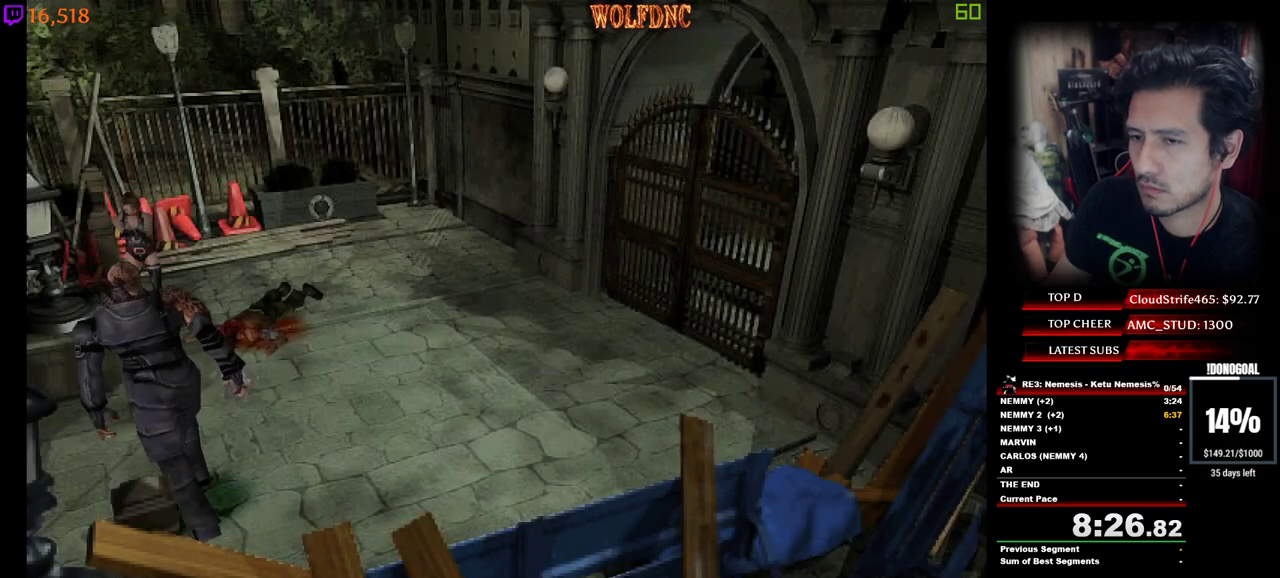
{"keys": ["num2"], "events": []}
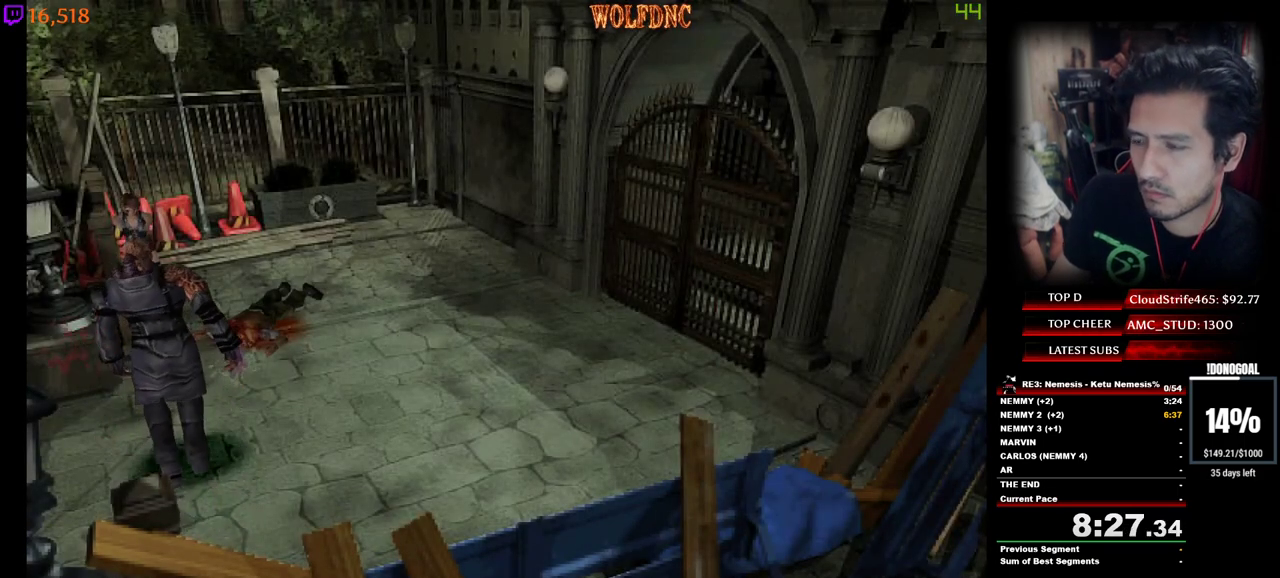
{"keys": ["num2"], "events": []}
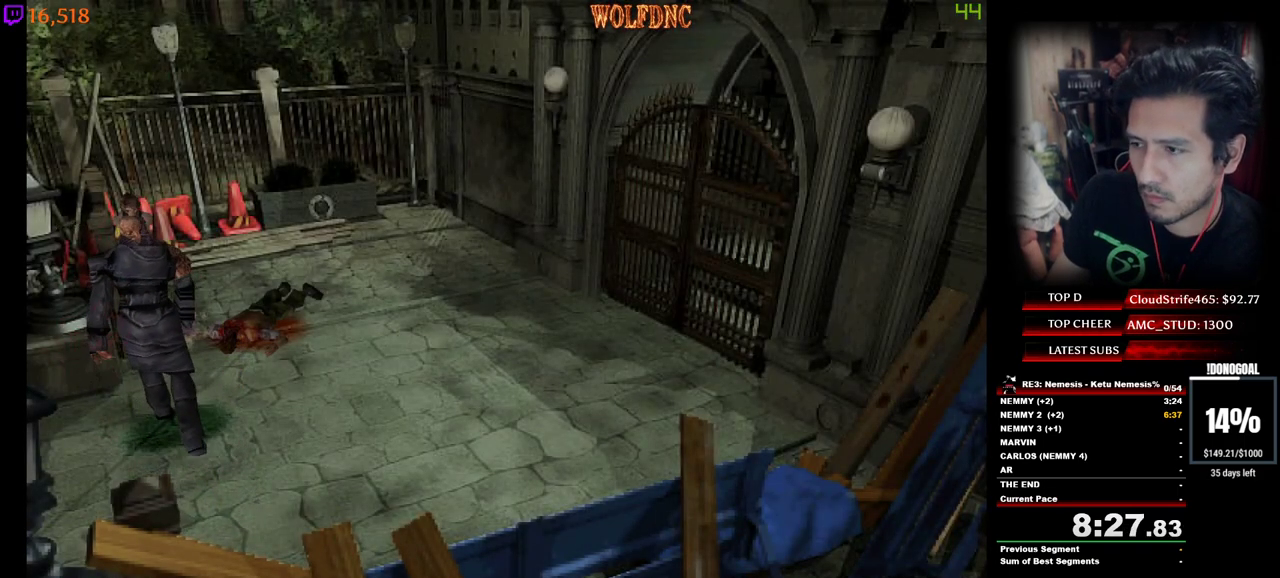
{"keys": ["num2"], "events": []}
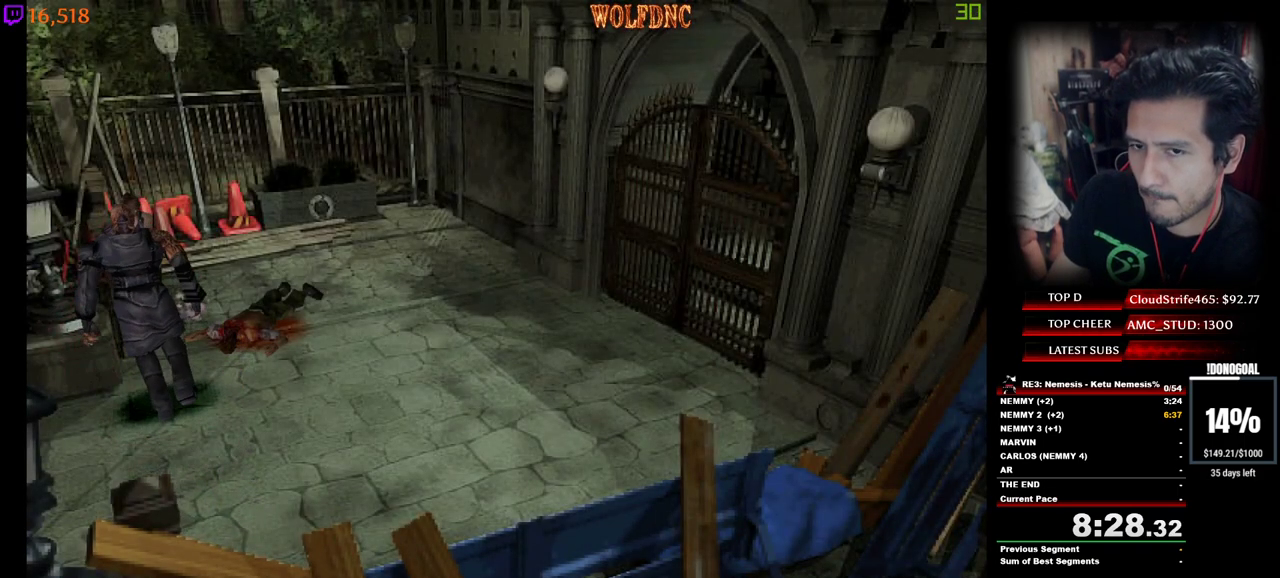
{"keys": ["num2"], "events": []}
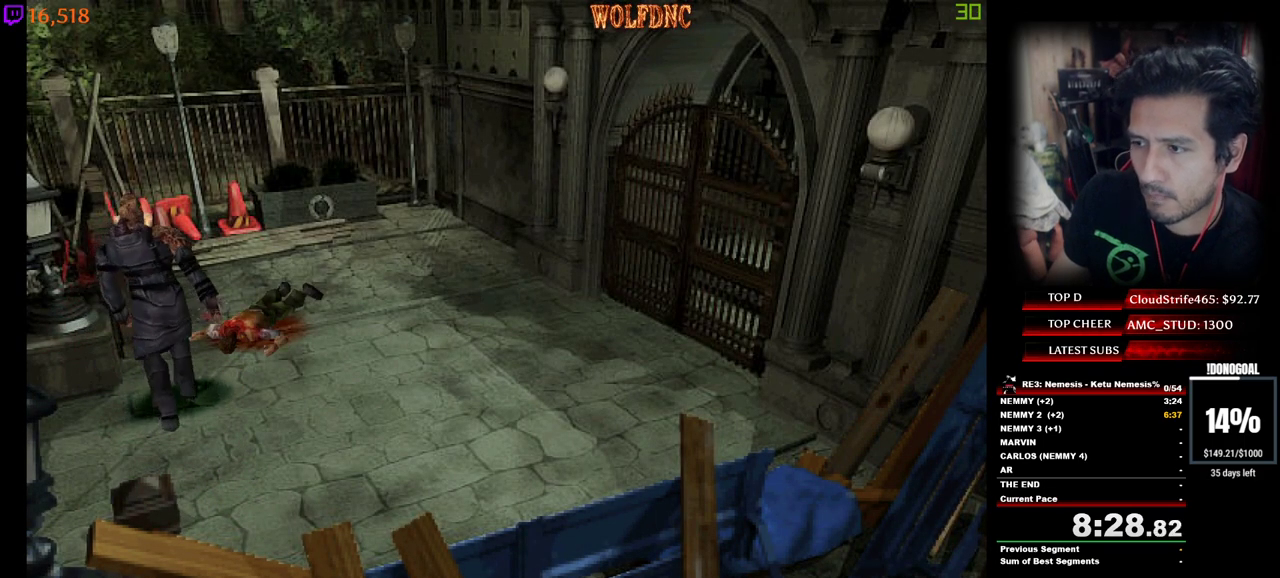
{"keys": ["num2"], "events": []}
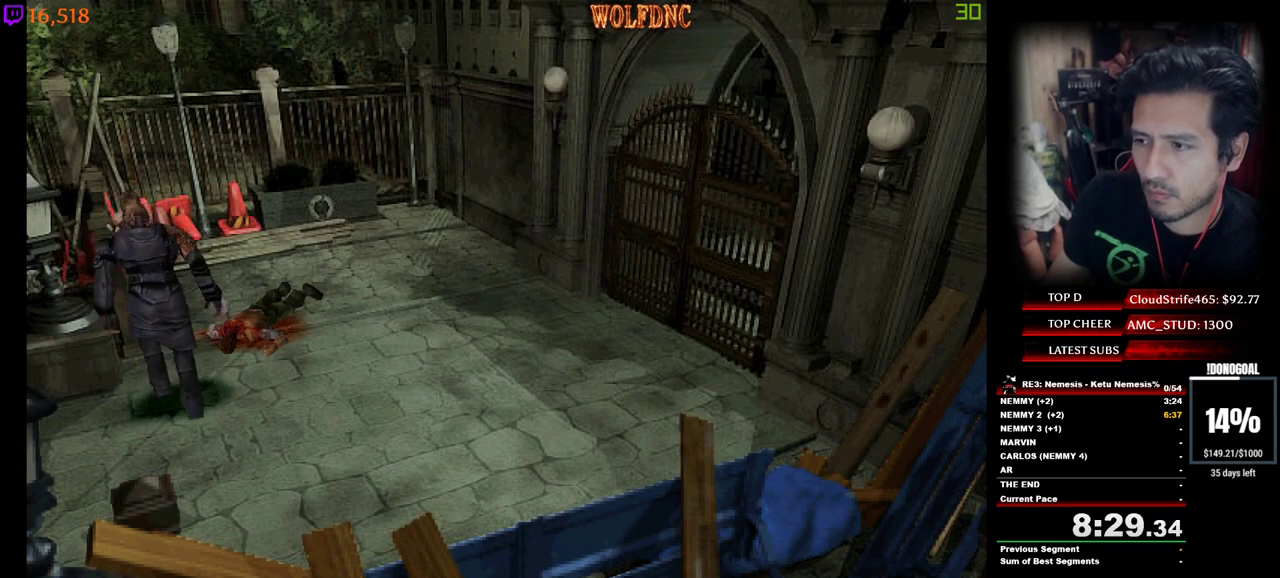
{"keys": ["a"], "events": [[167, "num2", "up"], [217, "a", "down"]]}
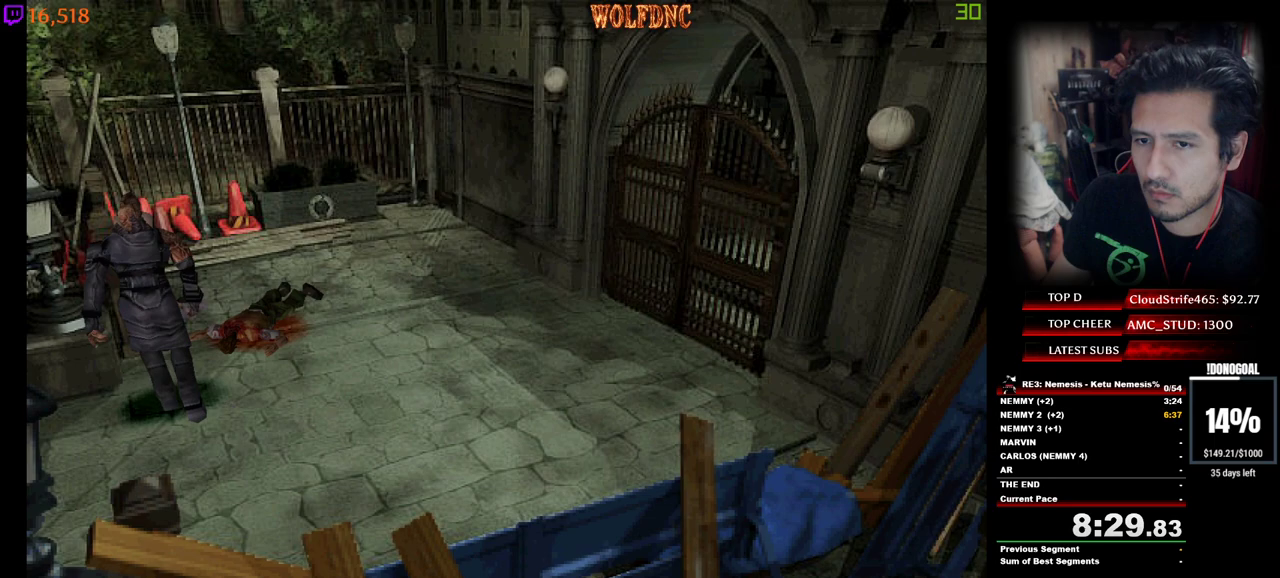
{"keys": ["num2", "s"], "events": [[133, "num2", "down"], [133, "s", "down"], [183, "a", "up"]]}
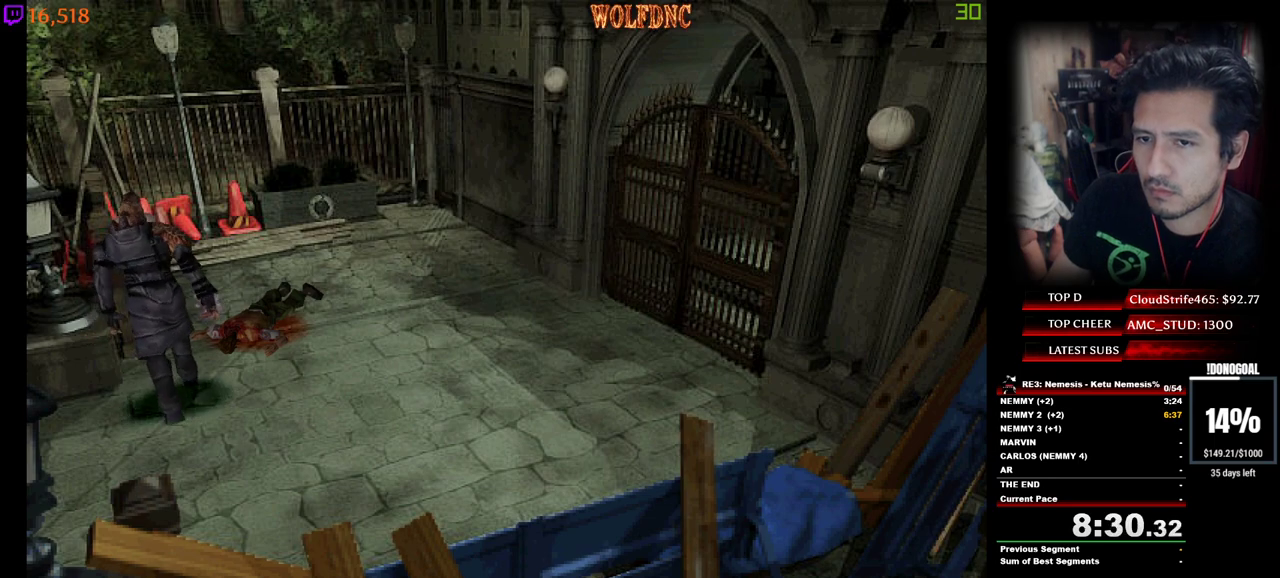
{"keys": ["a"], "events": [[50, "s", "up"], [100, "num2", "up"], [150, "a", "down"]]}
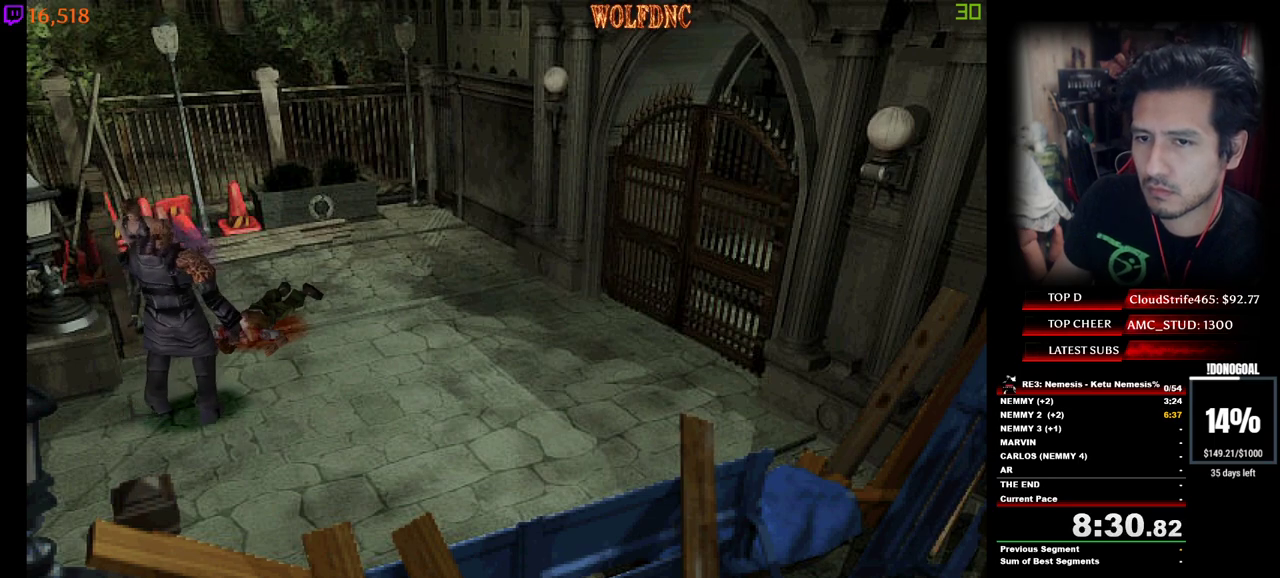
{"keys": ["a", "num4", "w"], "events": [[450, "num4", "down"], [500, "w", "down"]]}